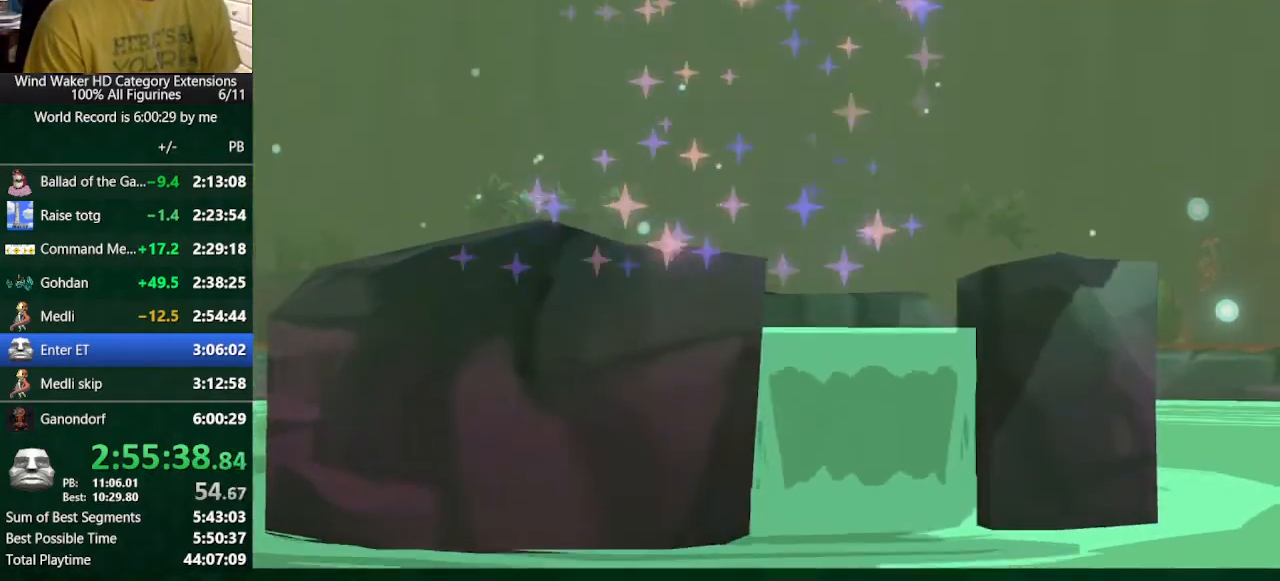
Gameplay with a controller (Nintendo layout); each line is a JSON object with the inputs held at the frame after it. "button_events" lists button changes between this image and that frame as [ms after this image, input, new state], when the widget could be followed in between (sticks are given only as held states). Not read: L3 R3 TOUCHPAD.
{"buttons": [], "left_stick": "center", "right_stick": "center", "button_events": []}
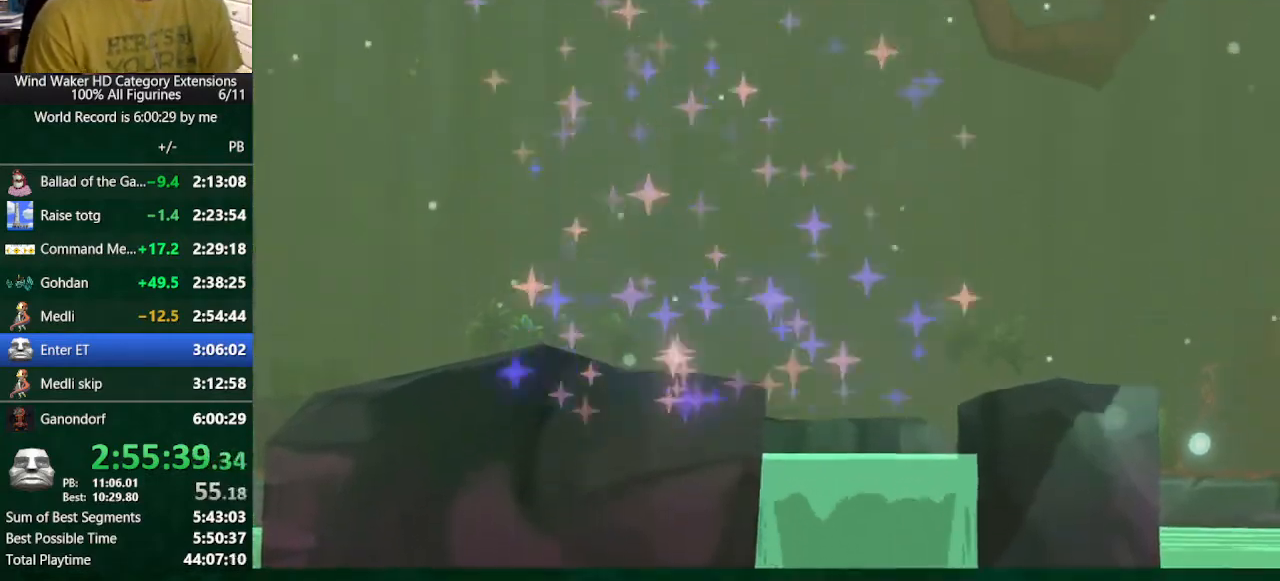
{"buttons": ["B"], "left_stick": "center", "right_stick": "center", "button_events": [[467, "B", "down"]]}
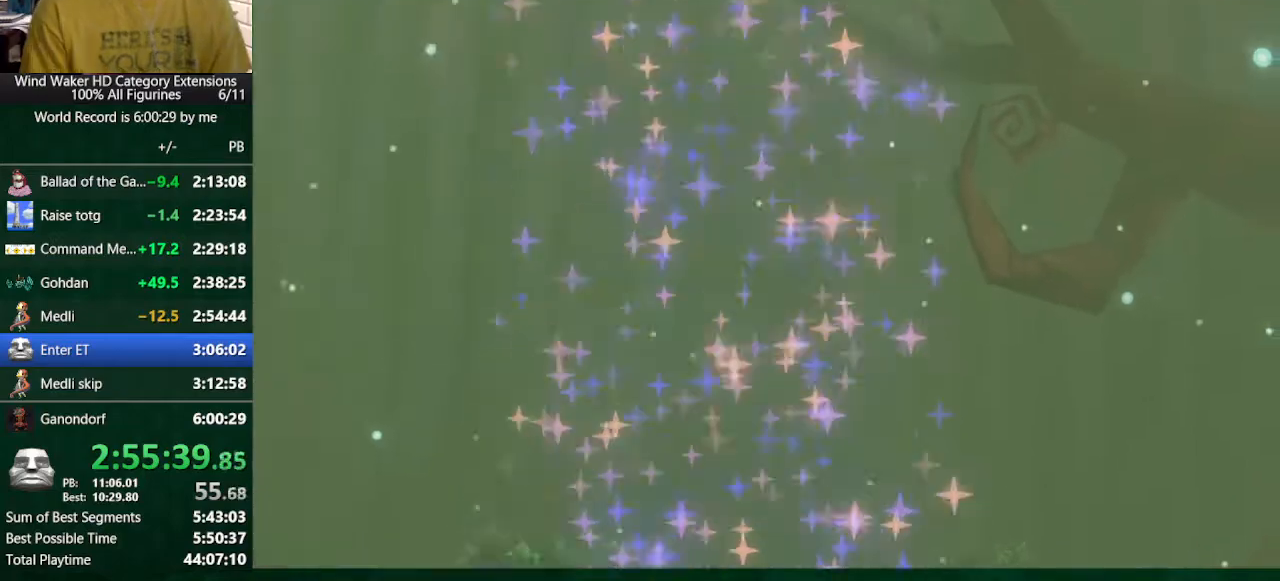
{"buttons": [], "left_stick": "center", "right_stick": "center", "button_events": [[33, "B", "up"], [33, "L1", "down"], [100, "A", "down"], [167, "A", "up"], [167, "B", "down"], [167, "L1", "up"], [233, "B", "up"], [300, "L1", "down"], [500, "L1", "up"]]}
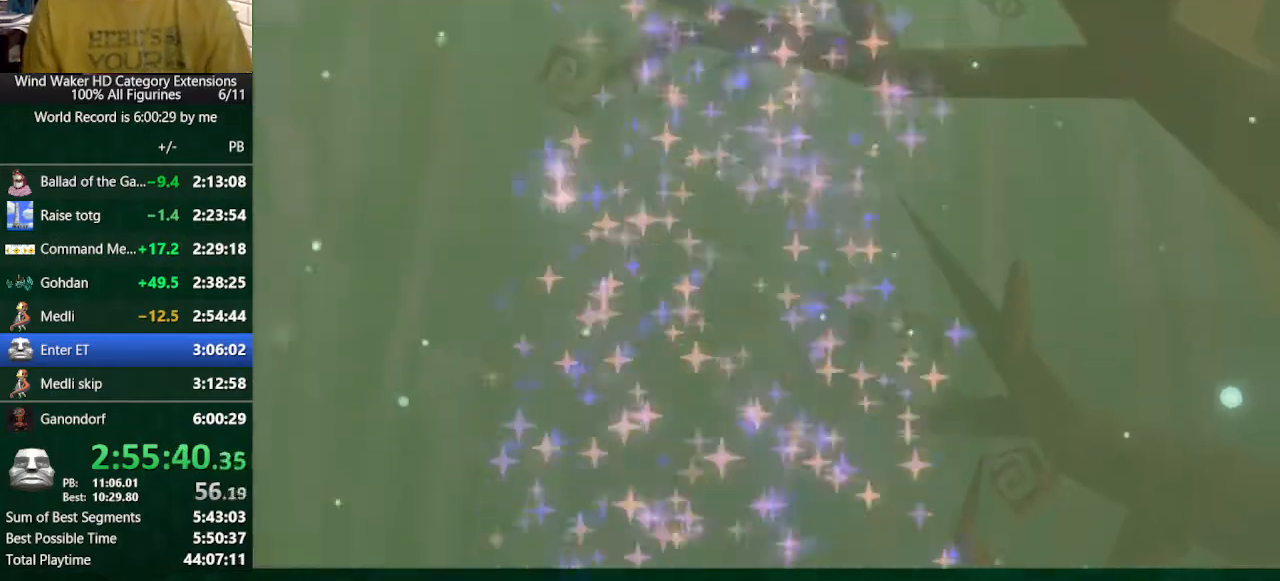
{"buttons": [], "left_stick": "center", "right_stick": "center", "button_events": []}
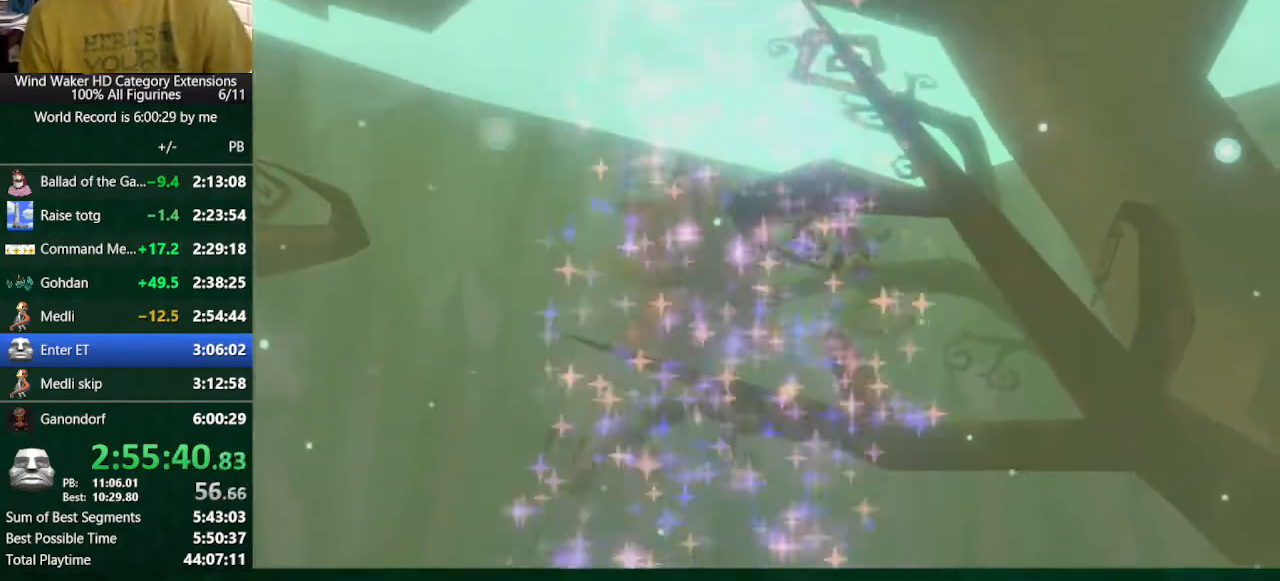
{"buttons": [], "left_stick": "center", "right_stick": "center", "button_events": []}
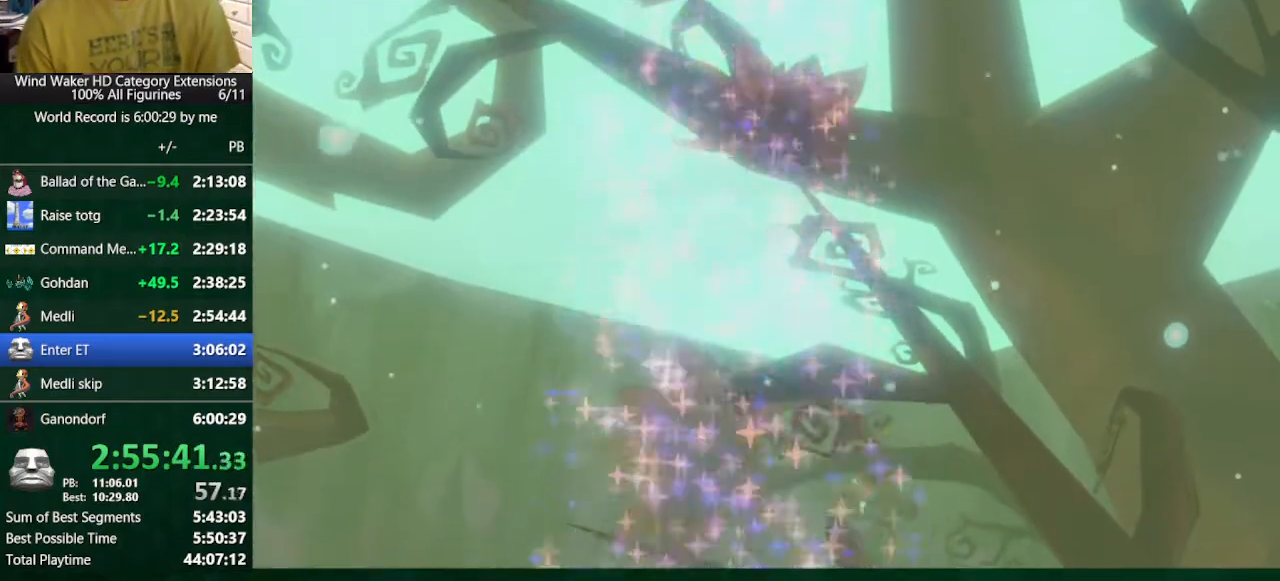
{"buttons": [], "left_stick": "center", "right_stick": "center", "button_events": []}
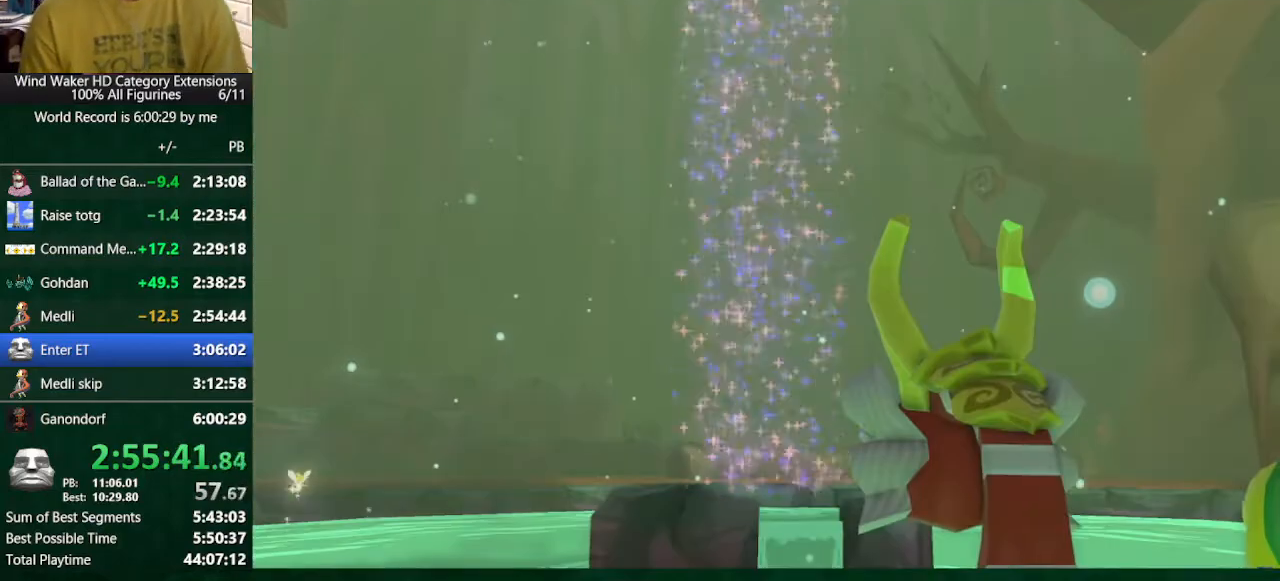
{"buttons": [], "left_stick": "center", "right_stick": "center", "button_events": []}
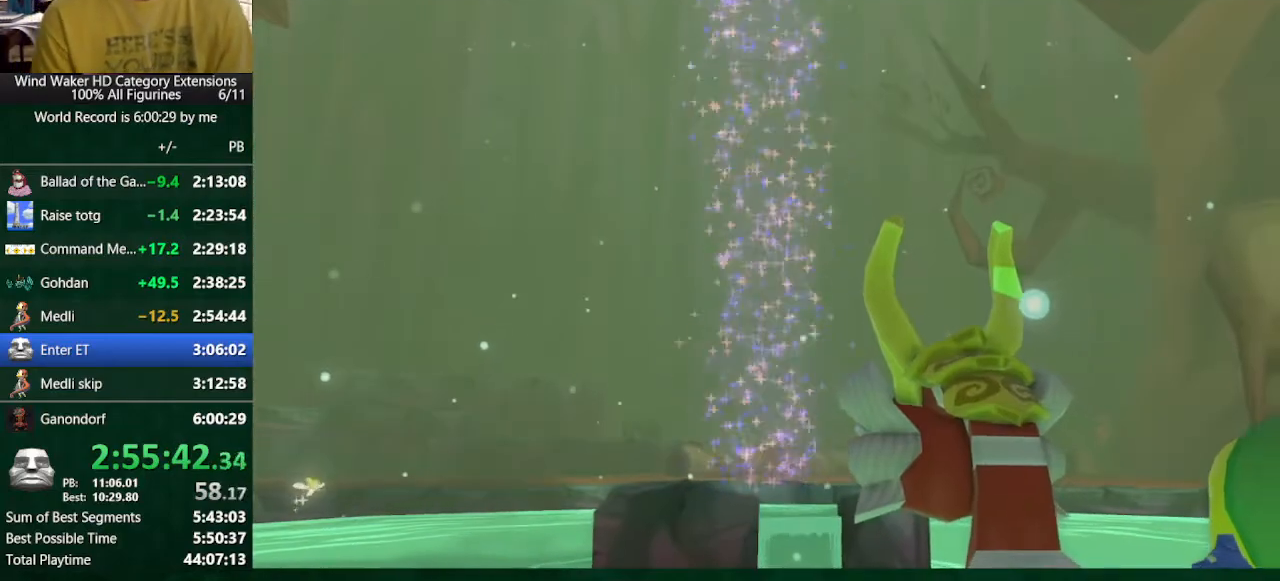
{"buttons": ["B"], "left_stick": "center", "right_stick": "center", "button_events": [[133, "B", "down"], [200, "A", "down"], [200, "B", "up"], [300, "A", "up"], [300, "B", "down"], [367, "A", "down"], [367, "B", "up"], [467, "A", "up"], [467, "B", "down"]]}
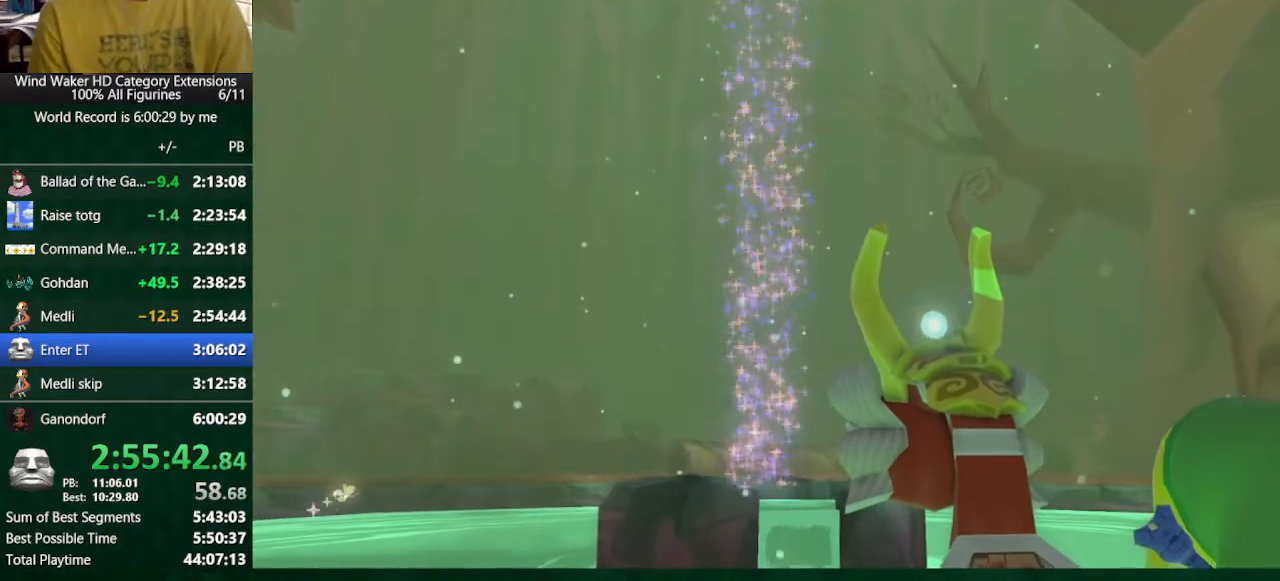
{"buttons": [], "left_stick": "center", "right_stick": "center", "button_events": [[67, "A", "down"], [67, "B", "up"], [133, "A", "up"], [133, "B", "down"], [200, "A", "down"], [200, "B", "up"], [267, "A", "up"]]}
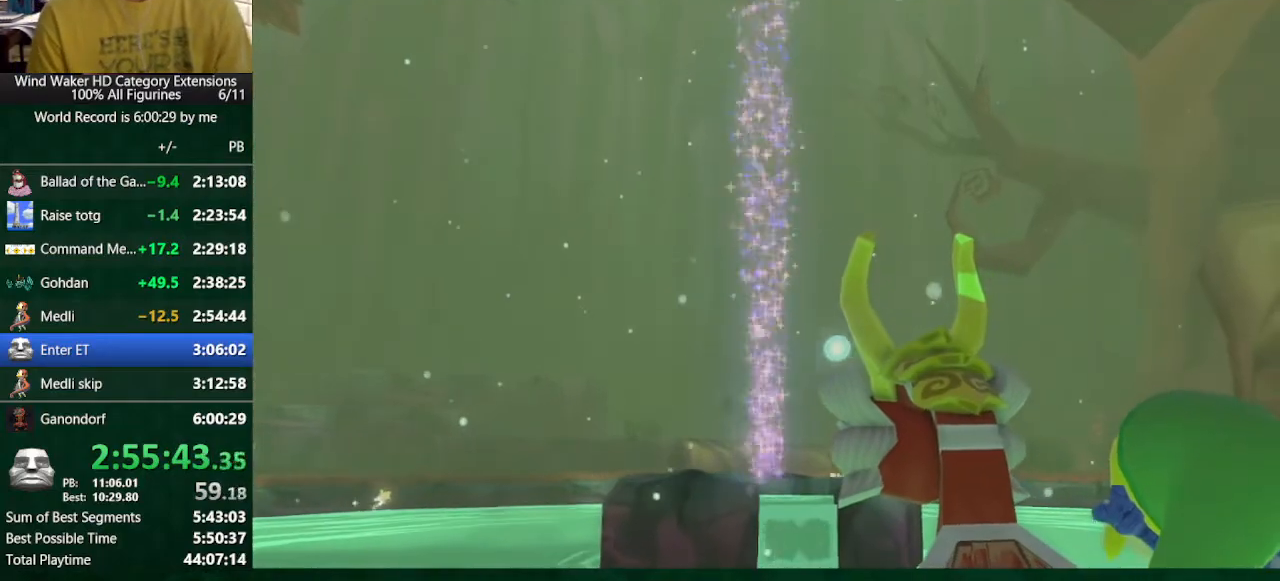
{"buttons": [], "left_stick": "center", "right_stick": "center", "button_events": []}
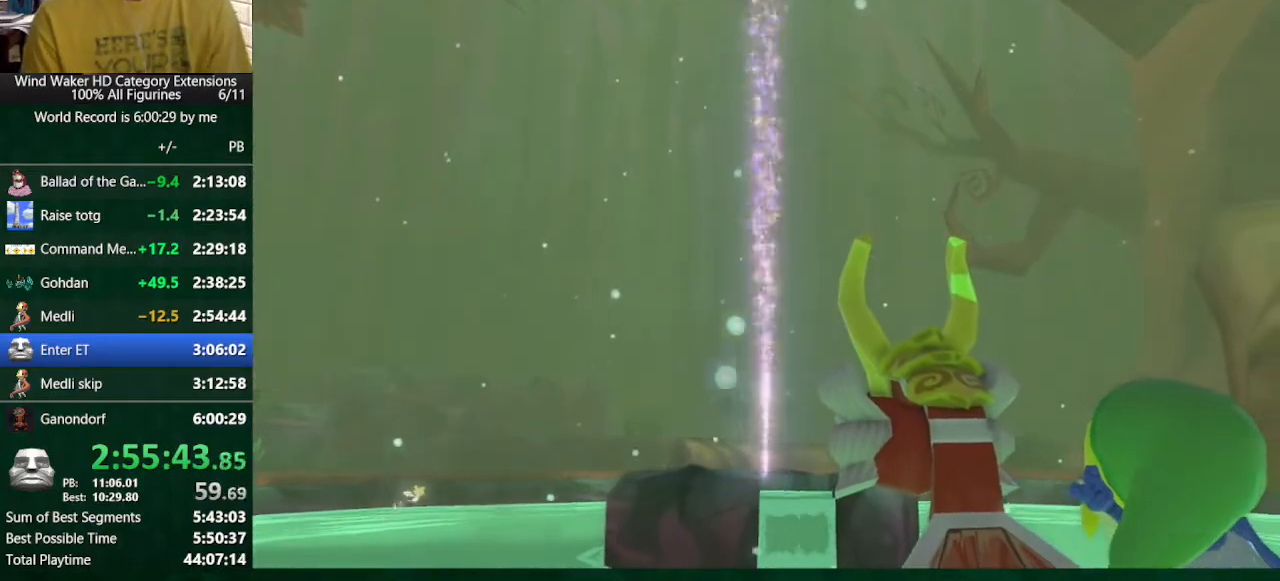
{"buttons": ["A", "L1"], "left_stick": "center", "right_stick": "center"}
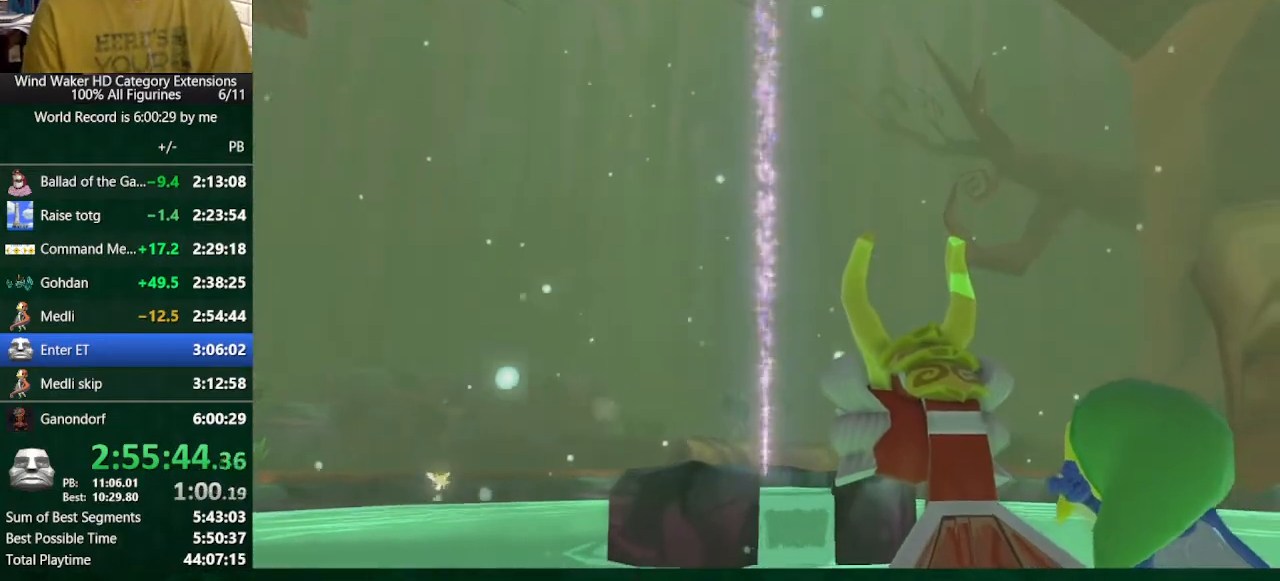
{"buttons": ["A", "L1"], "left_stick": "center", "right_stick": "center"}
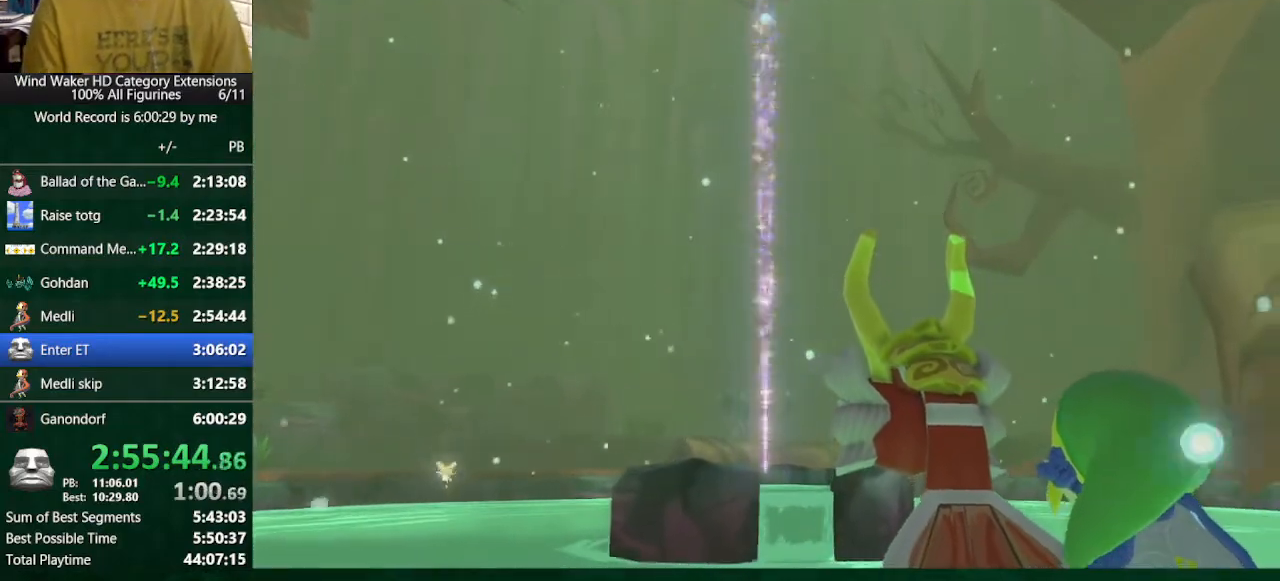
{"buttons": ["L1"], "left_stick": "center", "right_stick": "center"}
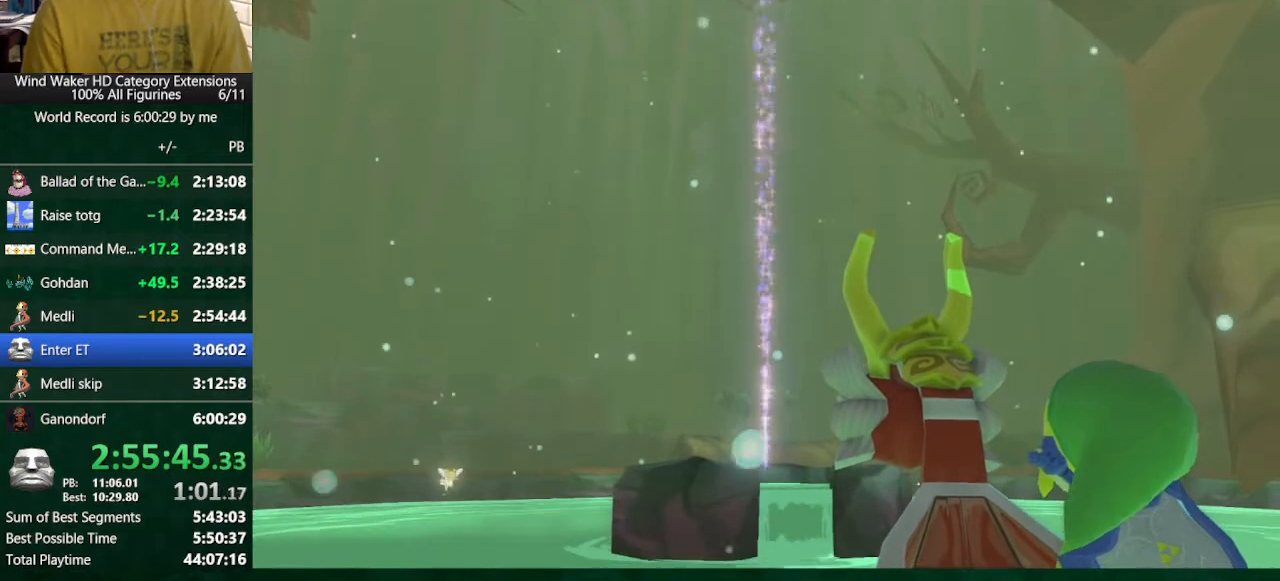
{"buttons": ["A"], "left_stick": "center", "right_stick": "center", "button_events": [[67, "A", "down"], [133, "A", "up"], [467, "A", "down"], [500, "L1", "up"]]}
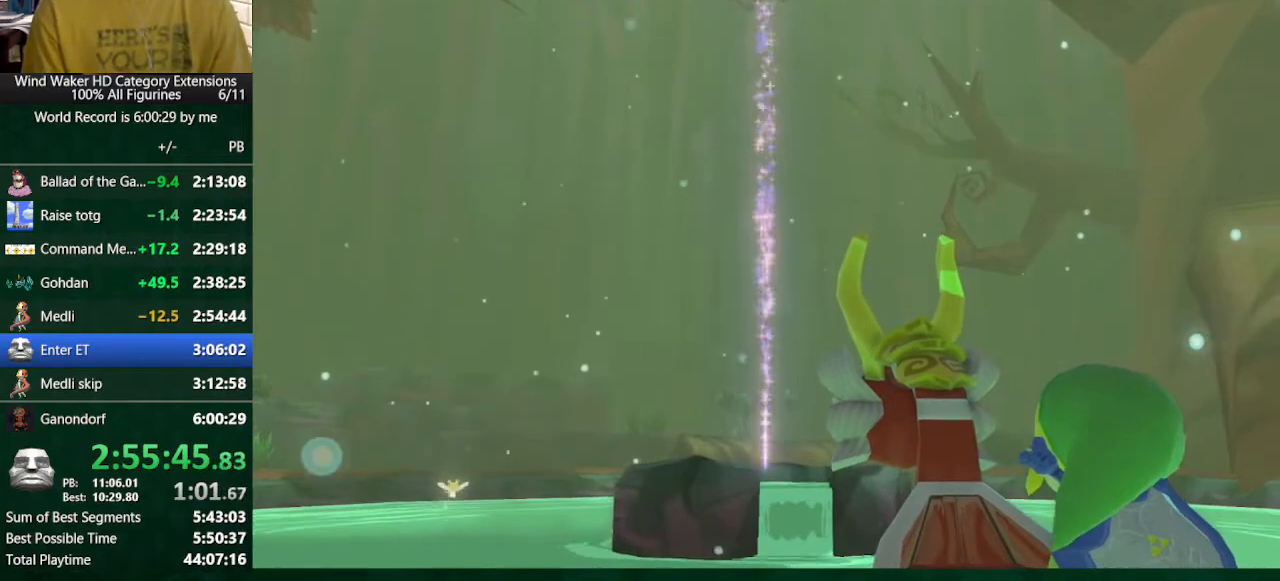
{"buttons": [], "left_stick": "center", "right_stick": "center", "button_events": [[67, "A", "up"], [67, "L1", "down"], [233, "L1", "up"], [333, "A", "down"], [333, "L1", "down"], [400, "A", "up"], [467, "L1", "up"]]}
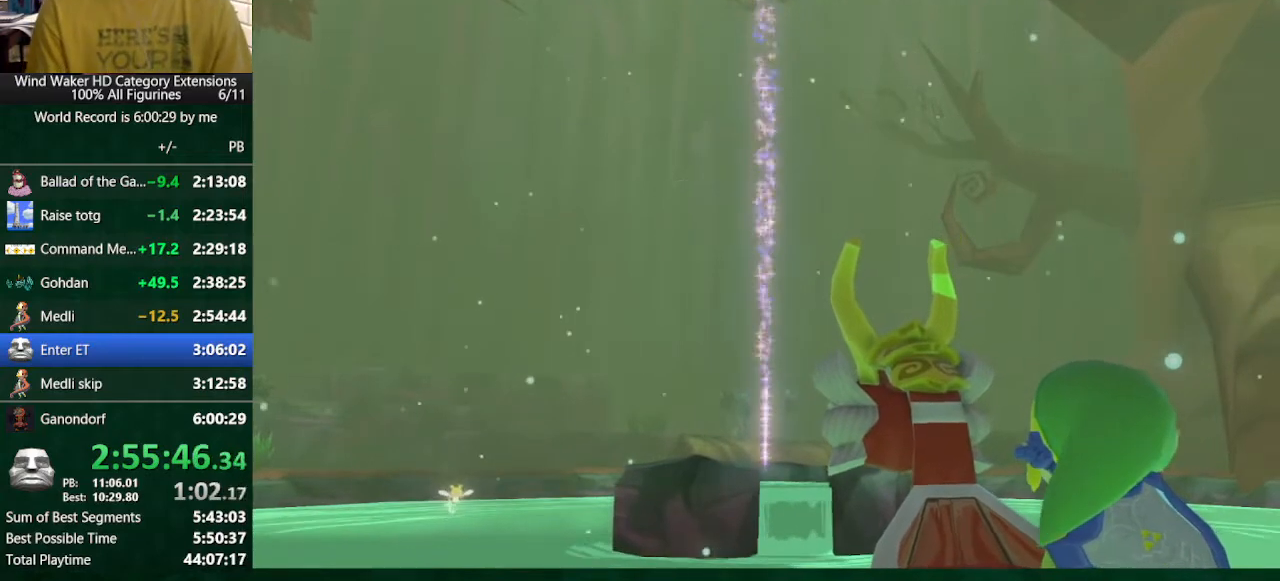
{"buttons": ["A"], "left_stick": "center", "right_stick": "center", "button_events": [[67, "A", "down"], [67, "L1", "down"], [167, "A", "up"], [167, "B", "down"], [167, "L1", "up"], [267, "A", "down"], [267, "B", "up"], [267, "L1", "down"], [367, "A", "up"], [367, "B", "down"], [433, "A", "down"], [433, "B", "up"], [500, "L1", "up"]]}
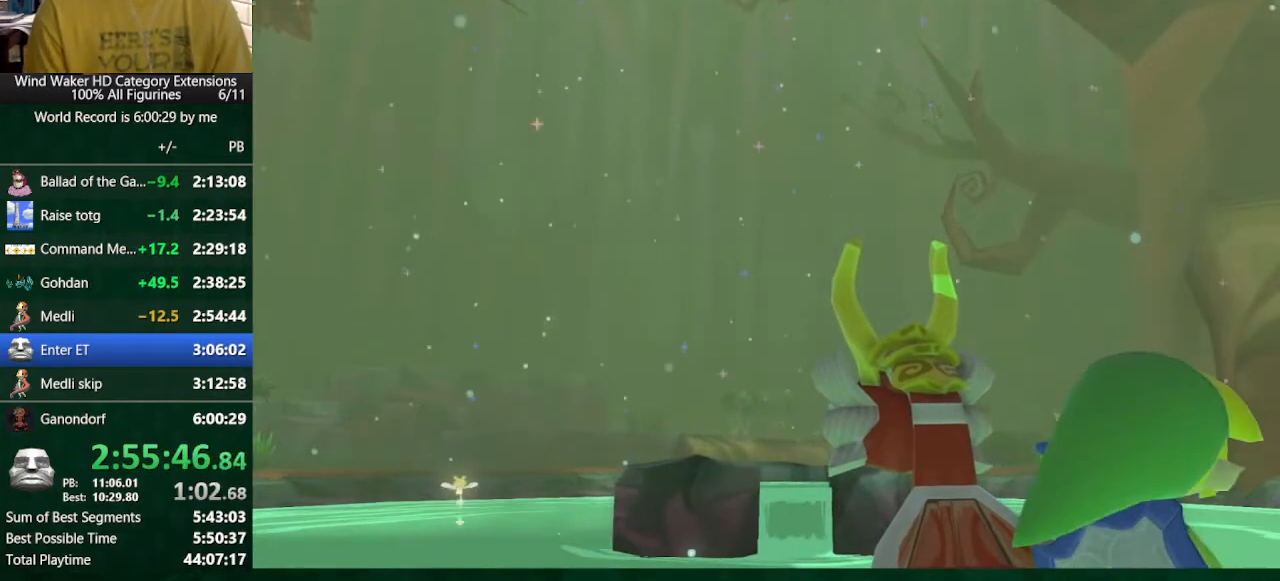
{"buttons": ["A", "L1"], "left_stick": "center", "right_stick": "center", "button_events": [[67, "A", "up"], [67, "B", "down"], [133, "B", "up"], [233, "B", "down"], [300, "A", "down"], [300, "B", "up"], [400, "A", "up"], [400, "B", "down"], [500, "A", "down"], [500, "B", "up"], [500, "L1", "down"]]}
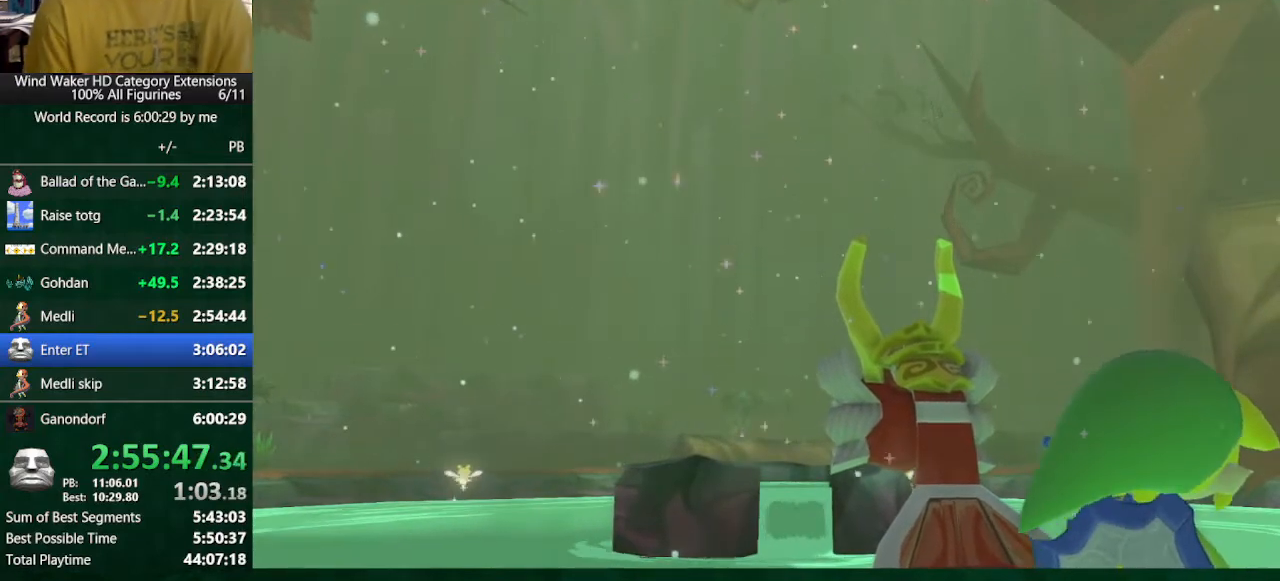
{"buttons": [], "left_stick": "center", "right_stick": "center", "button_events": [[67, "A", "up"], [67, "B", "down"], [133, "B", "up"], [133, "L1", "up"], [200, "A", "down"], [300, "A", "up"], [367, "B", "down"], [467, "B", "up"]]}
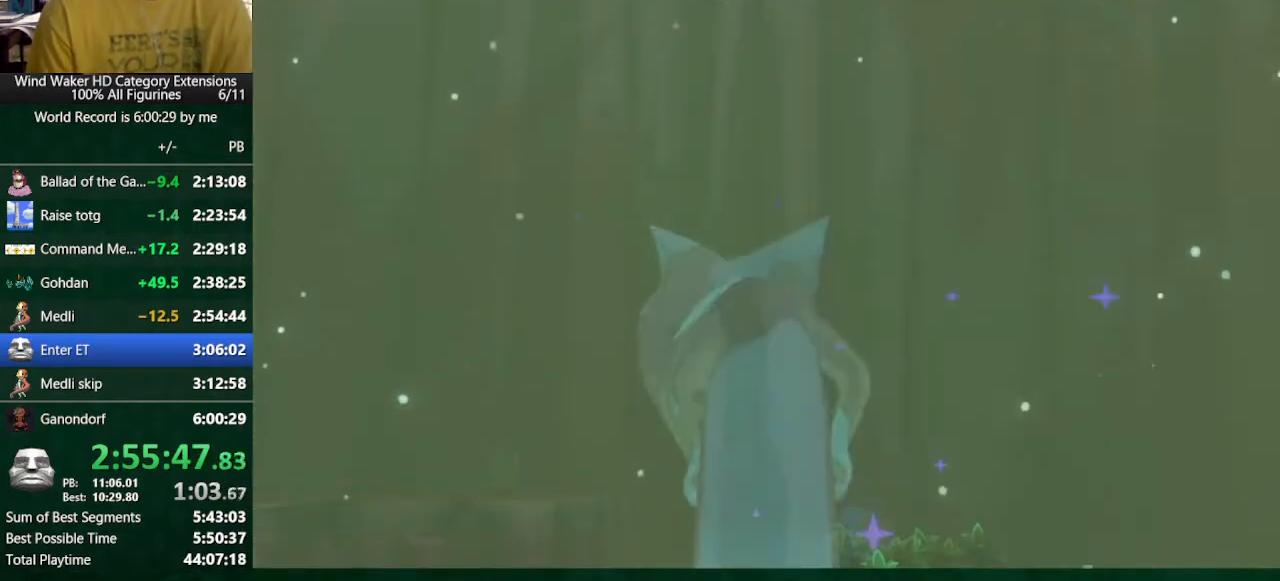
{"buttons": ["B"], "left_stick": "center", "right_stick": "center", "button_events": [[33, "A", "down"], [100, "A", "up"], [100, "B", "down"], [200, "A", "down"], [200, "B", "up"], [300, "A", "up"], [300, "B", "down"], [367, "A", "down"], [367, "B", "up"], [467, "A", "up"], [467, "B", "down"]]}